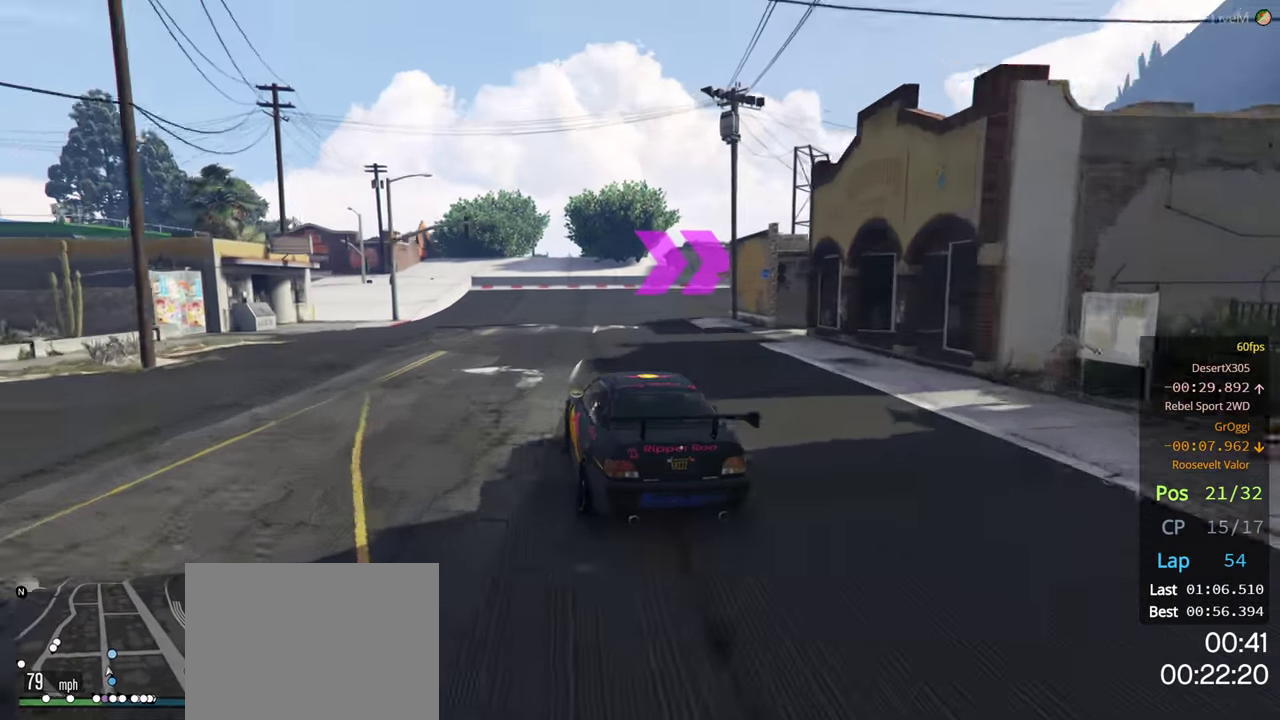
Gameplay with a controller (Xbox layout); each line is a JSON object with the inputs held at the frame after it. "events" lists button and stick changes between this image and that frame as [ms after this image, input, new state], when the widget could be followed in between.
{"buttons": ["R2"], "left_stick": "right", "right_stick": "center", "events": []}
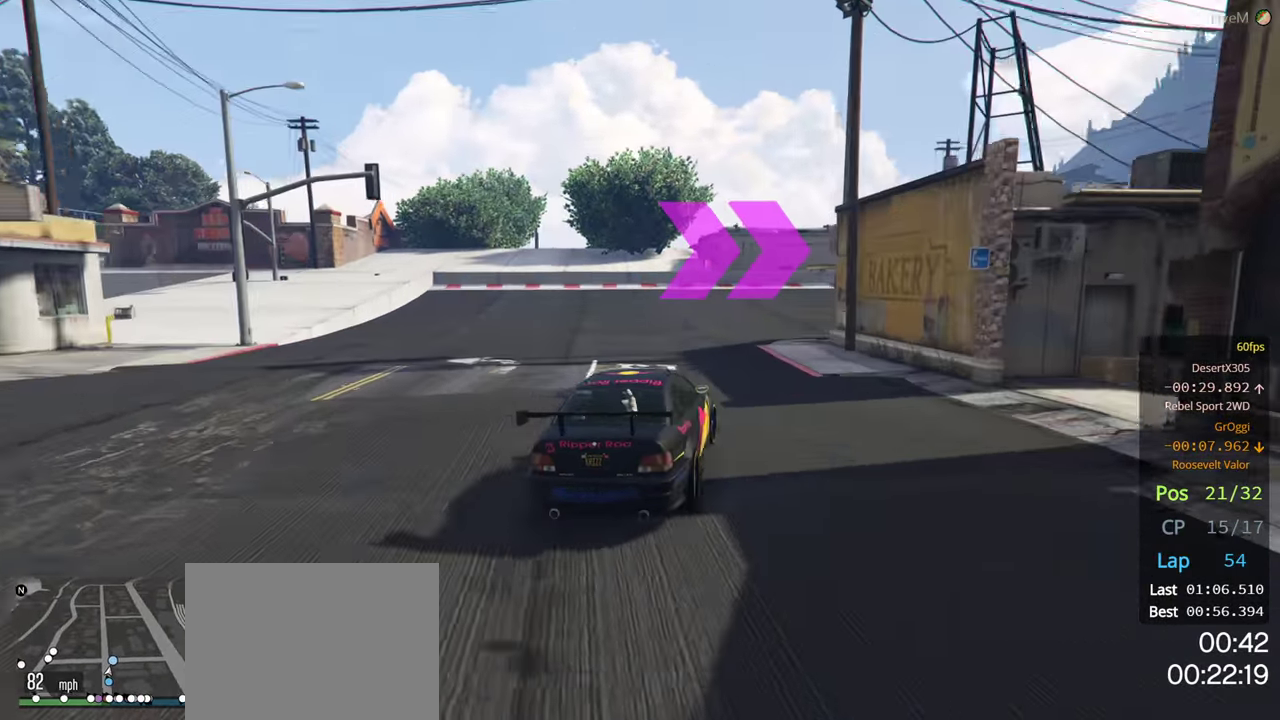
{"buttons": ["R2"], "left_stick": "right", "right_stick": "center", "events": []}
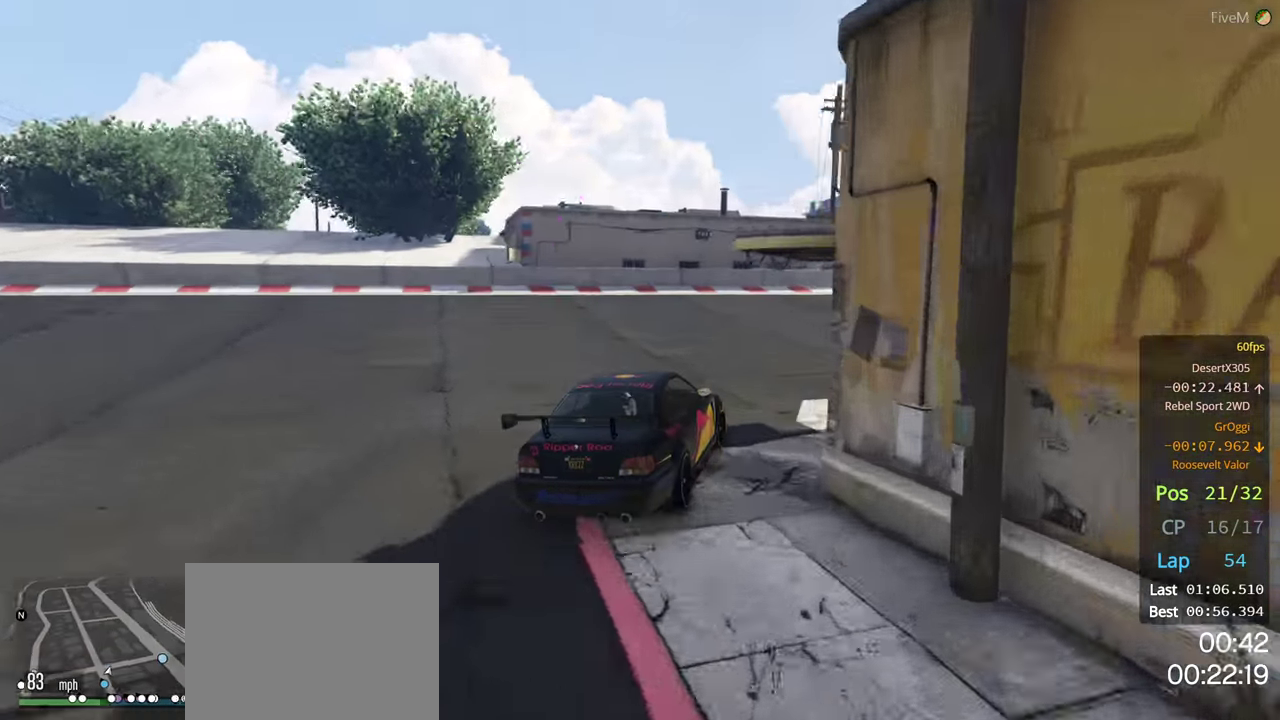
{"buttons": ["R2"], "left_stick": "right", "right_stick": "center", "events": []}
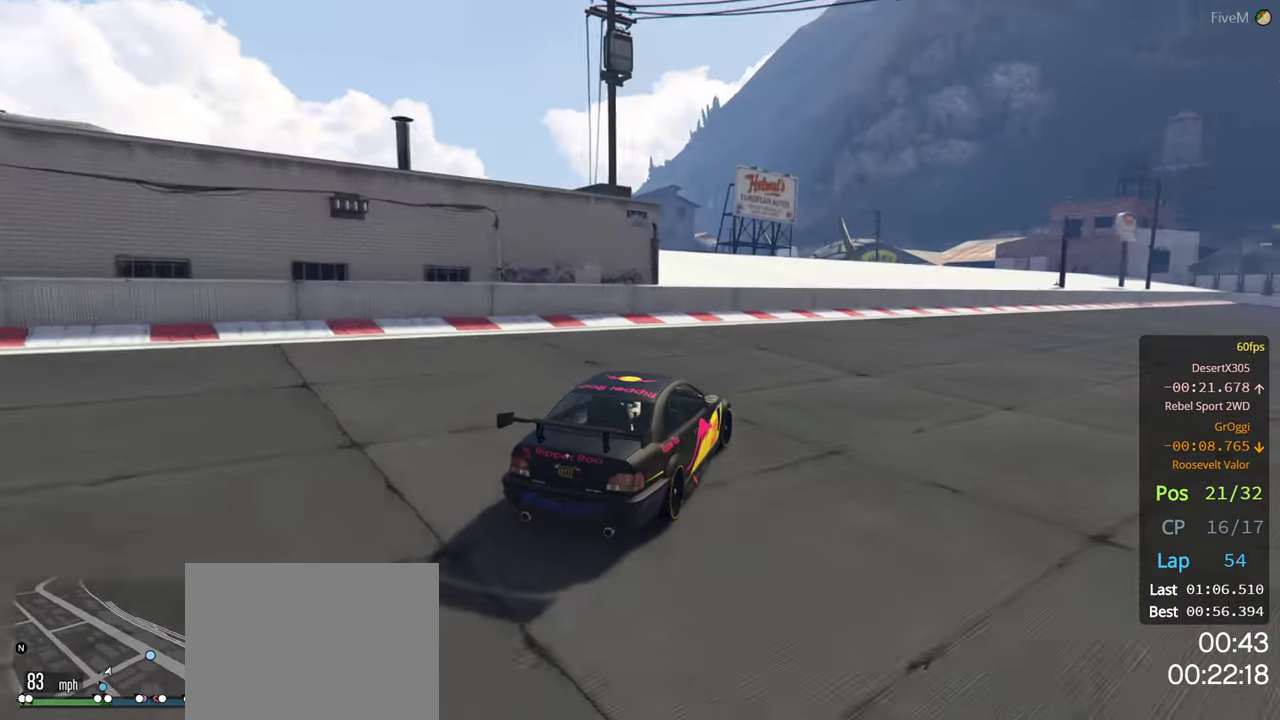
{"buttons": ["R2"], "left_stick": "right", "right_stick": "center", "events": [[167, "left_stick", "center"], [217, "left_stick", "right"], [367, "left_stick", "center"], [484, "left_stick", "right"]]}
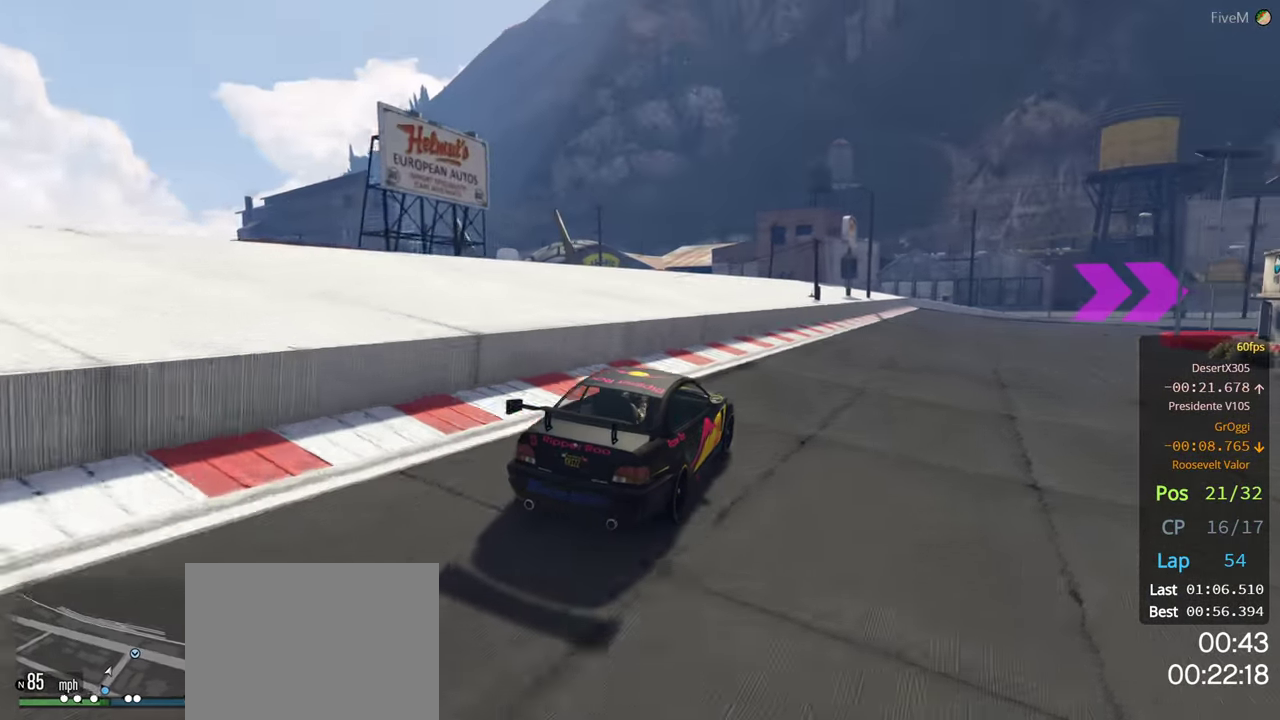
{"buttons": ["R2"], "left_stick": "right", "right_stick": "center", "events": [[167, "left_stick", "center"], [250, "left_stick", "right"]]}
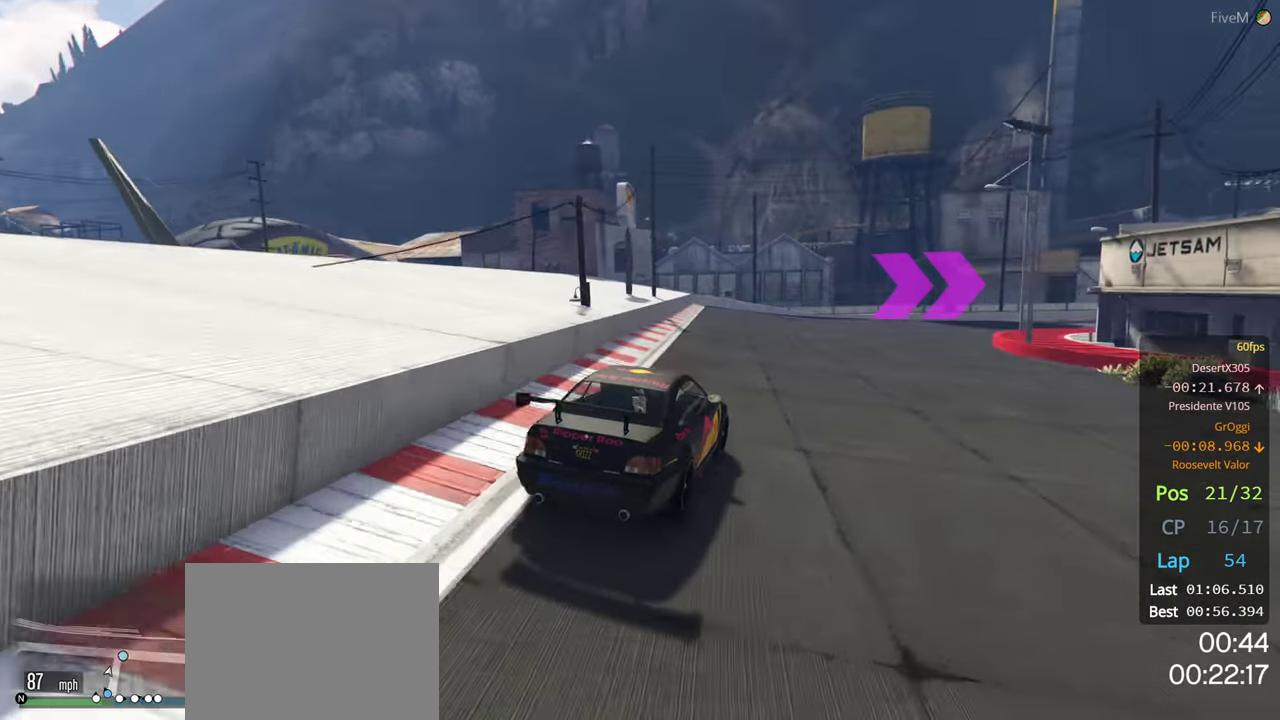
{"buttons": ["R2"], "left_stick": "right", "right_stick": "center", "events": [[67, "left_stick", "center"], [217, "left_stick", "right"]]}
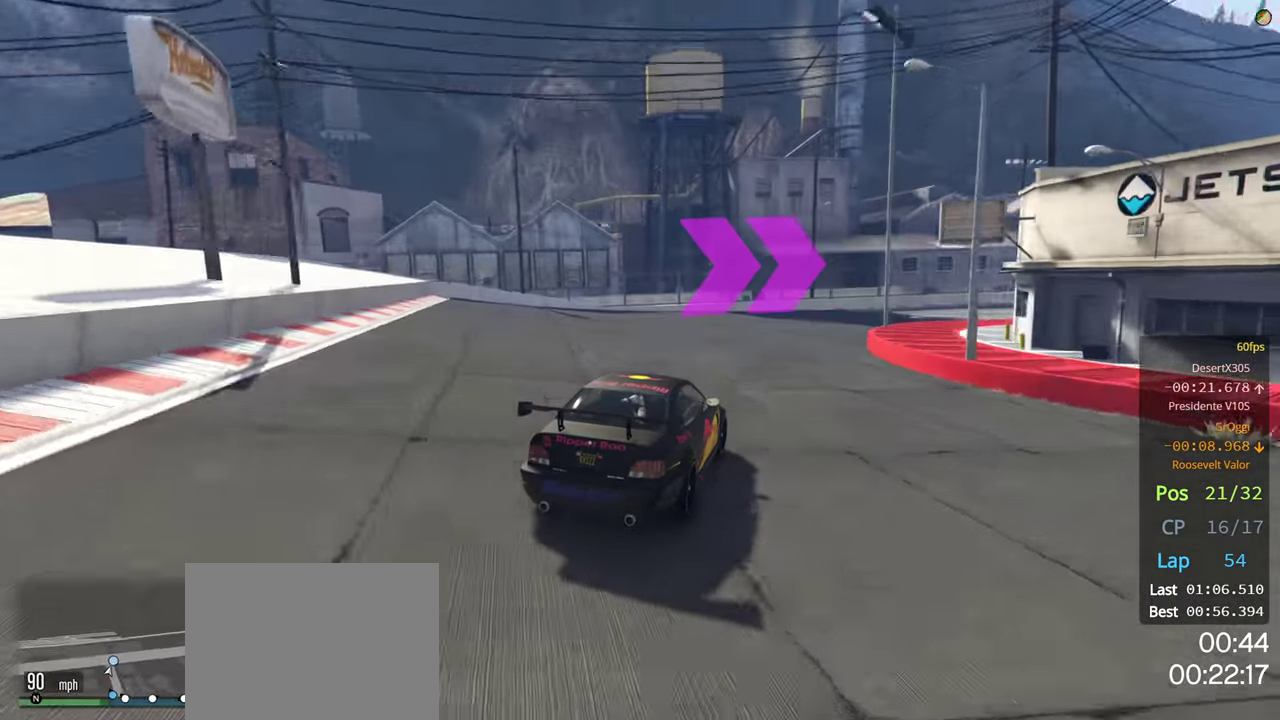
{"buttons": ["R2"], "left_stick": "center", "right_stick": "center", "events": [[100, "left_stick", "center"], [284, "left_stick", "right"], [450, "left_stick", "center"]]}
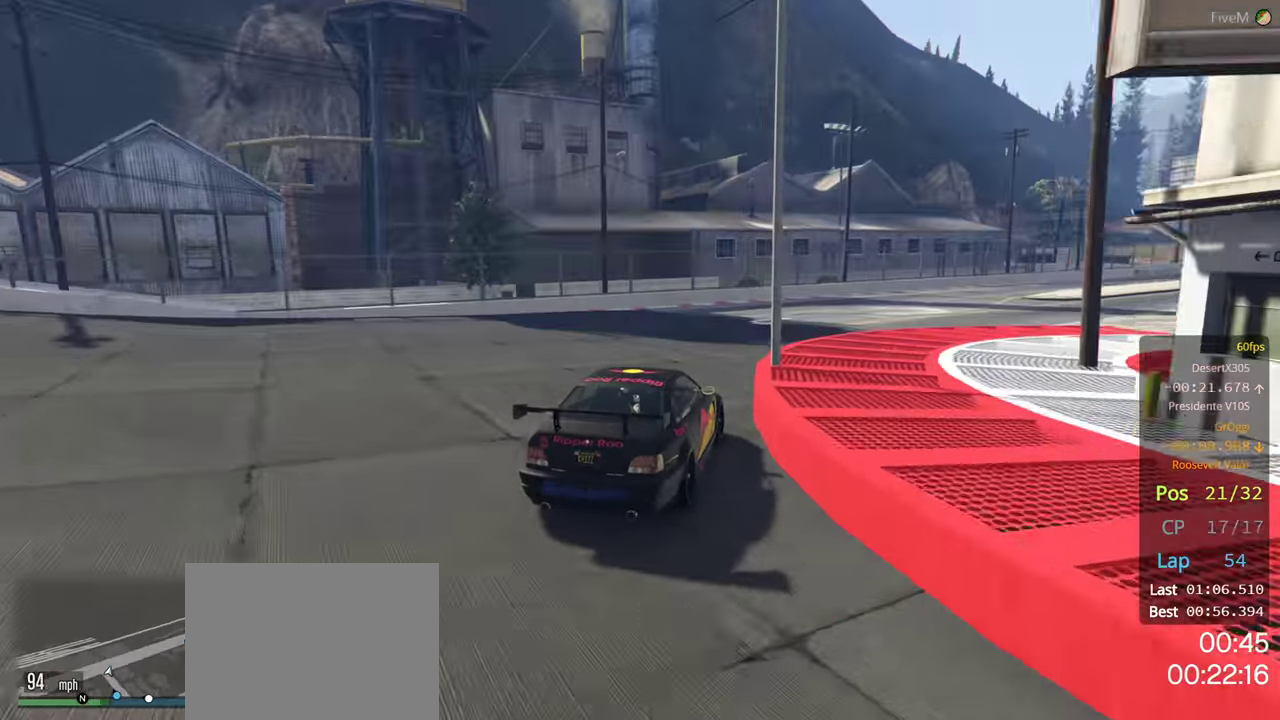
{"buttons": ["R2"], "left_stick": "center", "right_stick": "center", "events": [[34, "left_stick", "right"], [433, "left_stick", "center"]]}
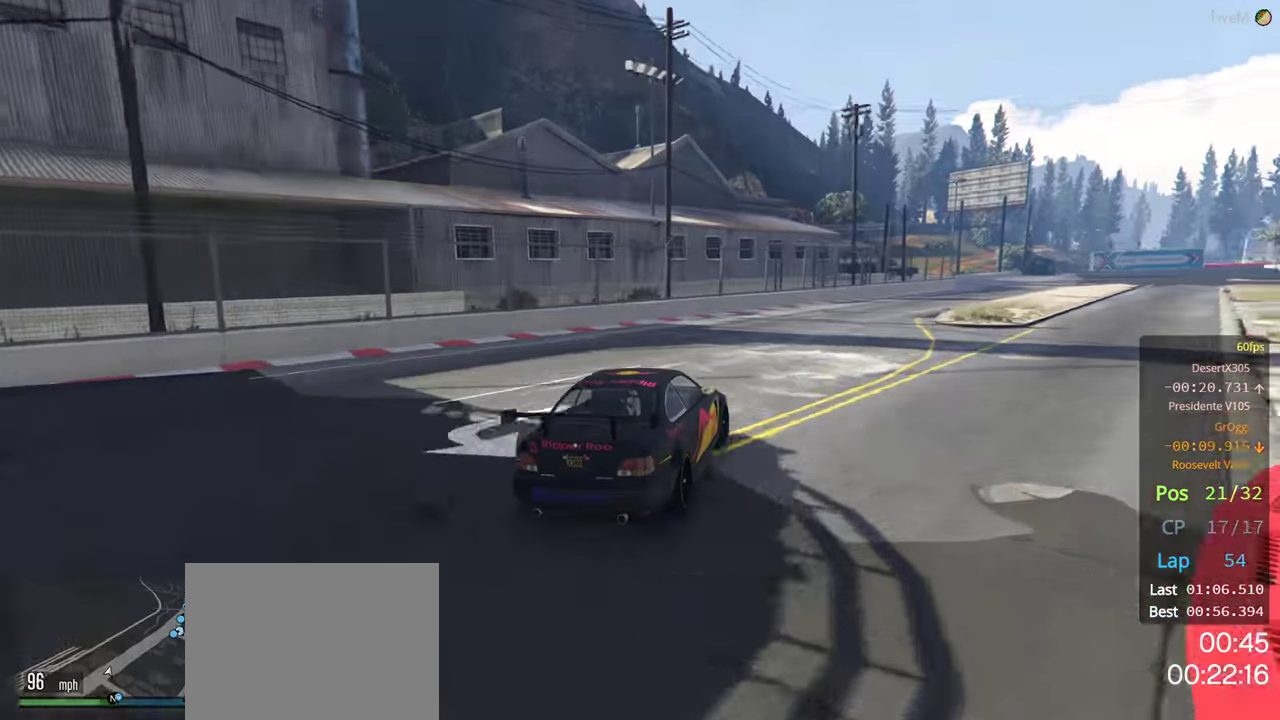
{"buttons": ["R2"], "left_stick": "center", "right_stick": "center", "events": [[33, "left_stick", "right"], [216, "left_stick", "center"], [333, "left_stick", "right"], [483, "left_stick", "center"]]}
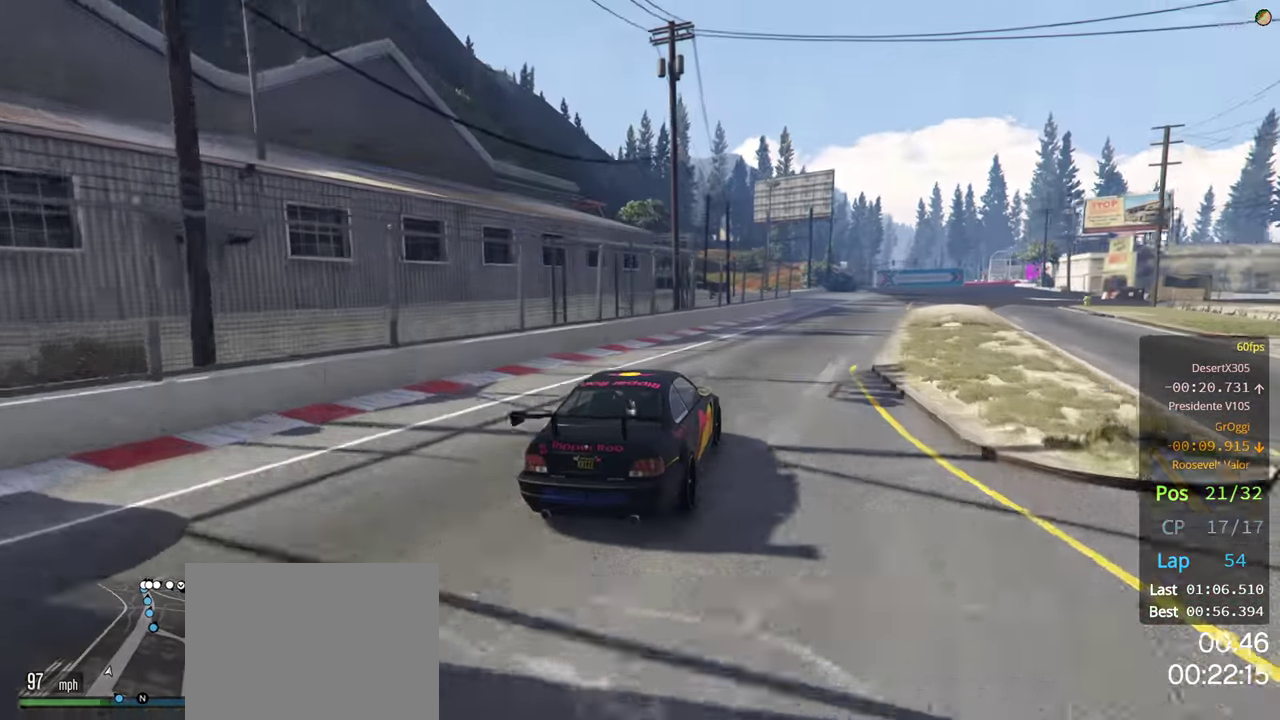
{"buttons": ["R2"], "left_stick": "center", "right_stick": "center", "events": [[100, "left_stick", "right"], [266, "left_stick", "center"]]}
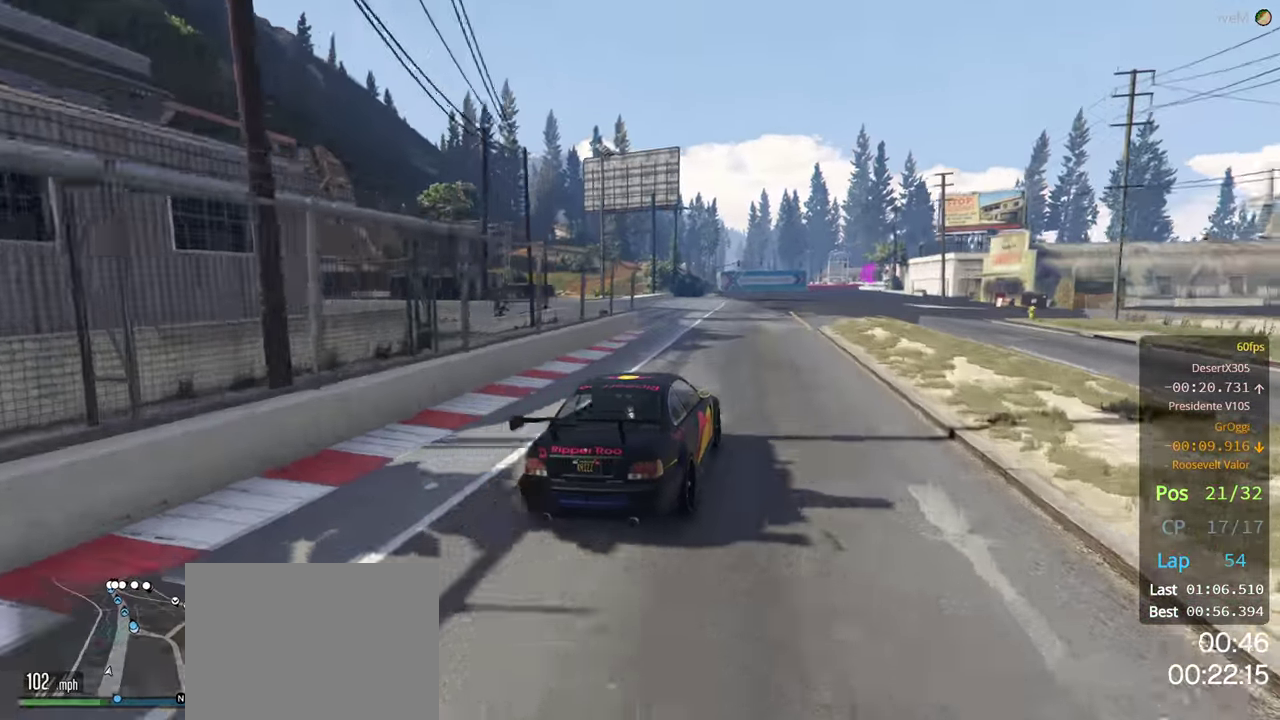
{"buttons": ["R2"], "left_stick": "center", "right_stick": "center", "events": []}
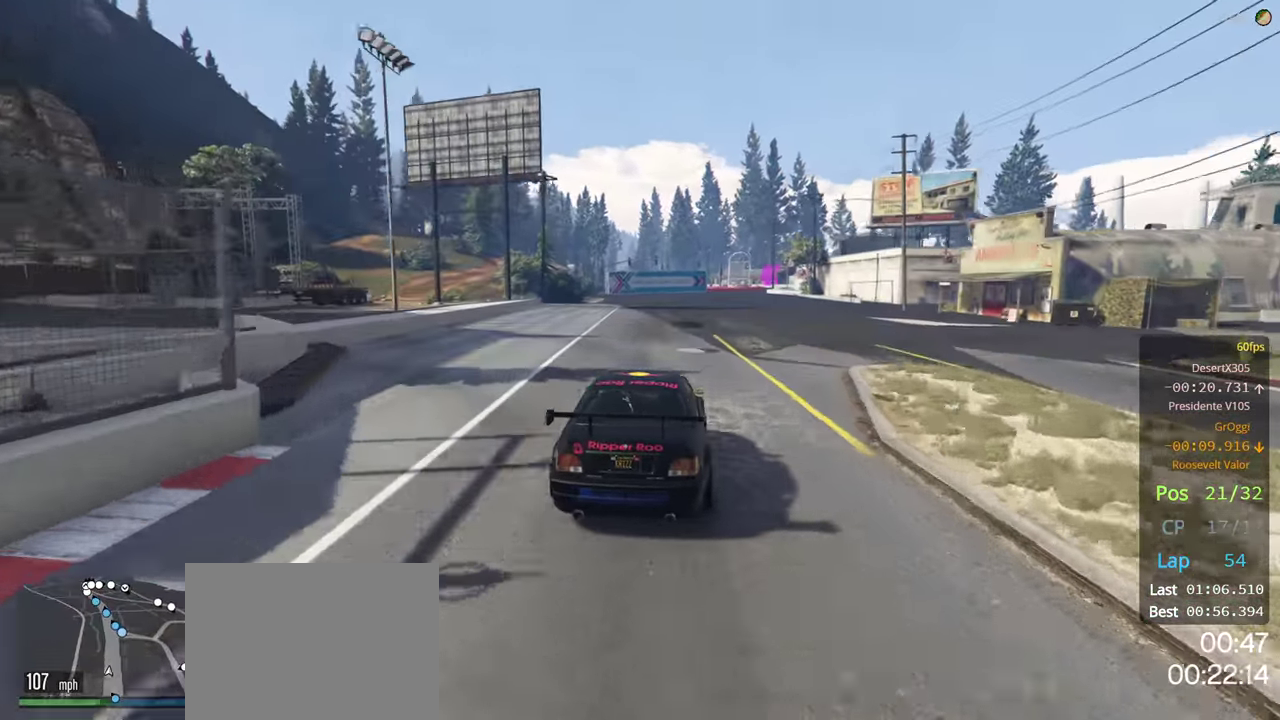
{"buttons": ["R2"], "left_stick": "center", "right_stick": "center", "events": [[216, "left_stick", "right"], [350, "left_stick", "center"]]}
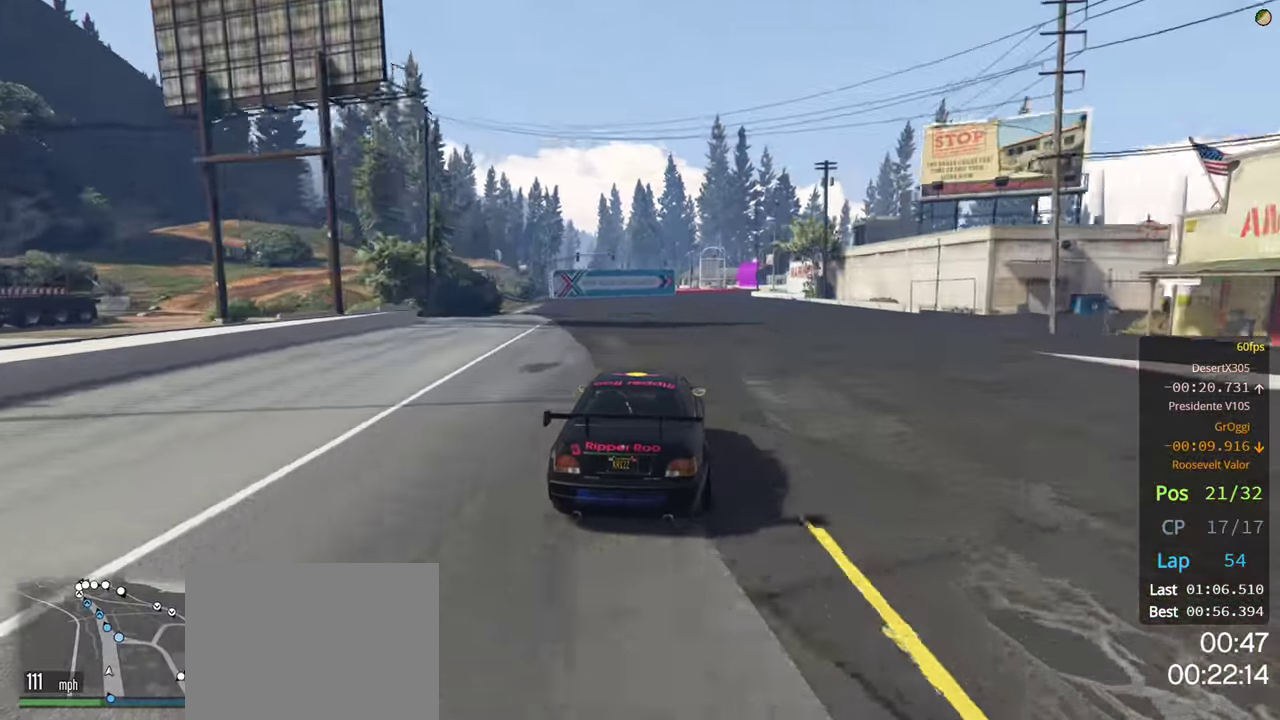
{"buttons": ["R2"], "left_stick": "center", "right_stick": "center", "events": [[16, "left_stick", "right"], [166, "left_stick", "center"]]}
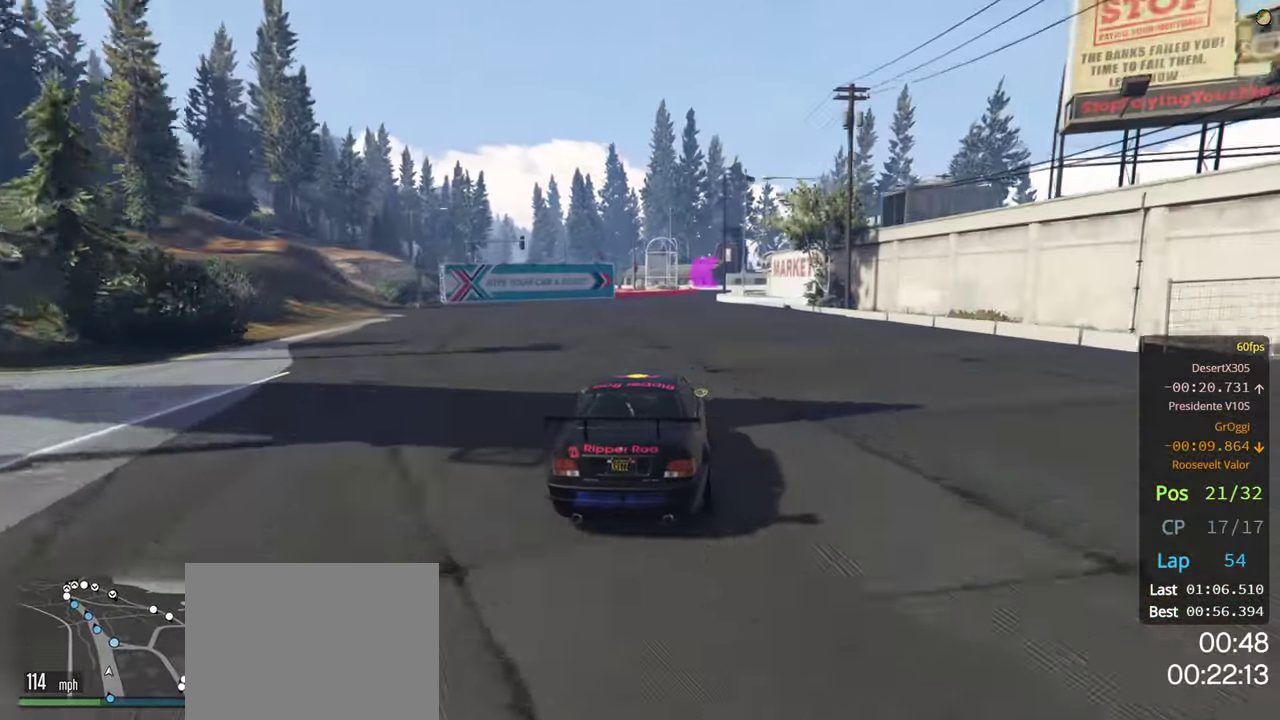
{"buttons": ["R2"], "left_stick": "right", "right_stick": "center", "events": [[433, "left_stick", "right"]]}
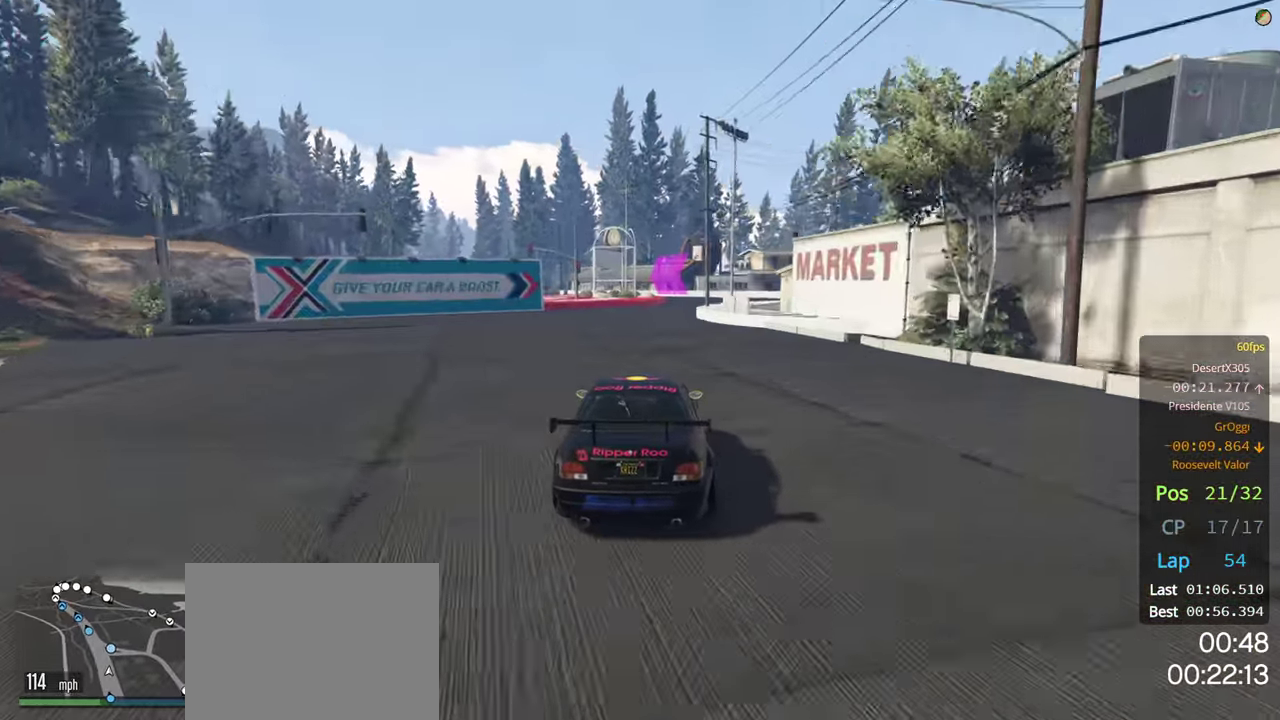
{"buttons": ["R2"], "left_stick": "center", "right_stick": "center", "events": [[50, "left_stick", "center"], [200, "left_stick", "right"], [383, "left_stick", "center"]]}
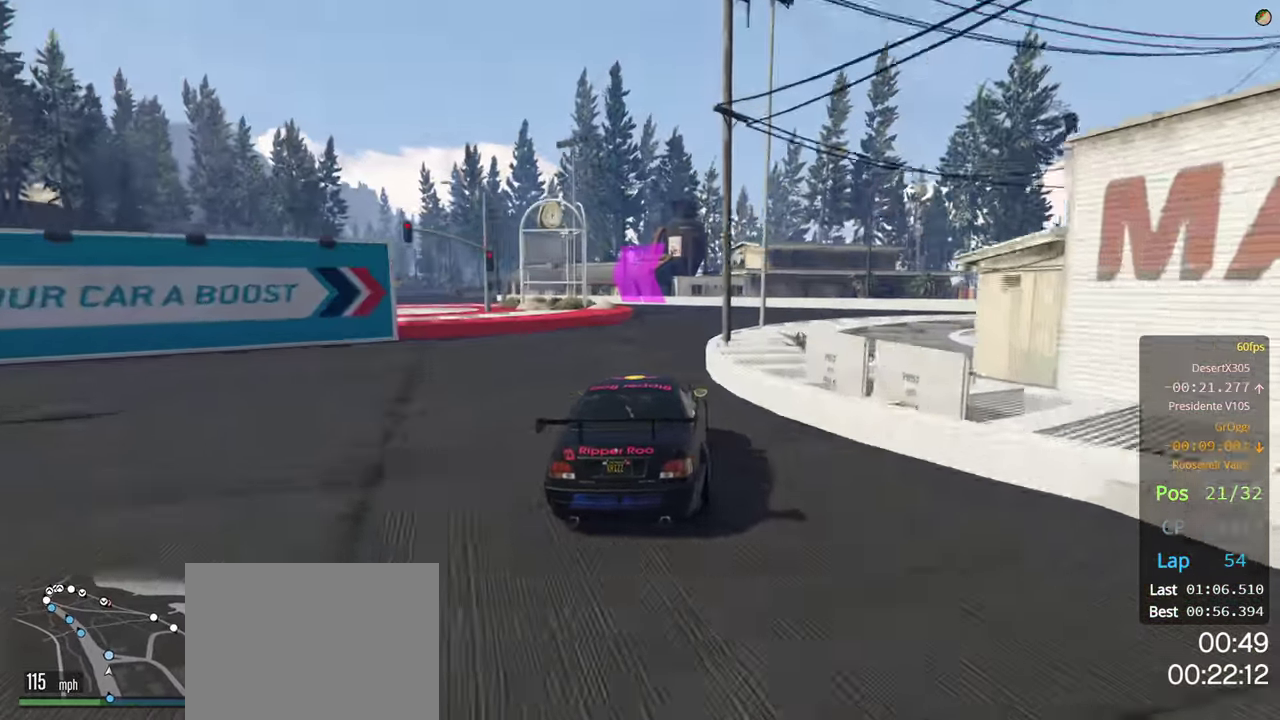
{"buttons": [], "left_stick": "left", "right_stick": "center", "events": [[50, "R2", "up"], [116, "left_stick", "left"], [300, "left_stick", "center"], [400, "left_stick", "left"]]}
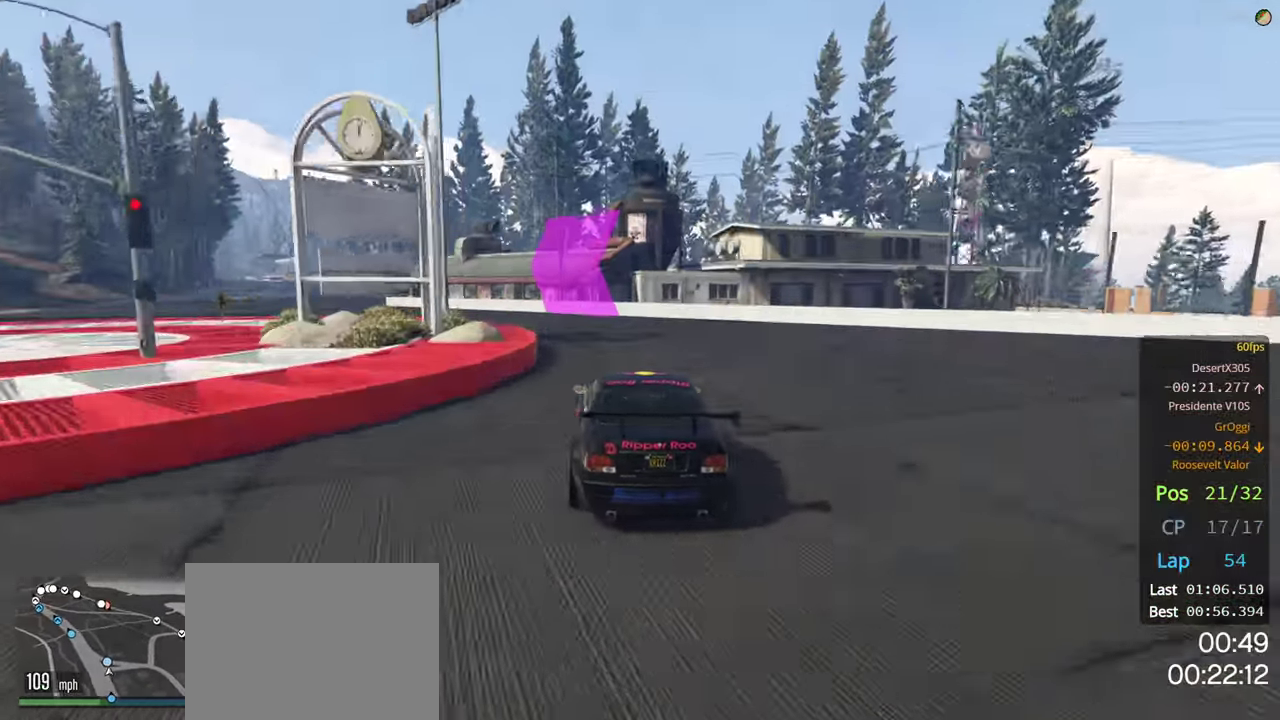
{"buttons": ["R2"], "left_stick": "left", "right_stick": "center", "events": [[266, "R2", "down"]]}
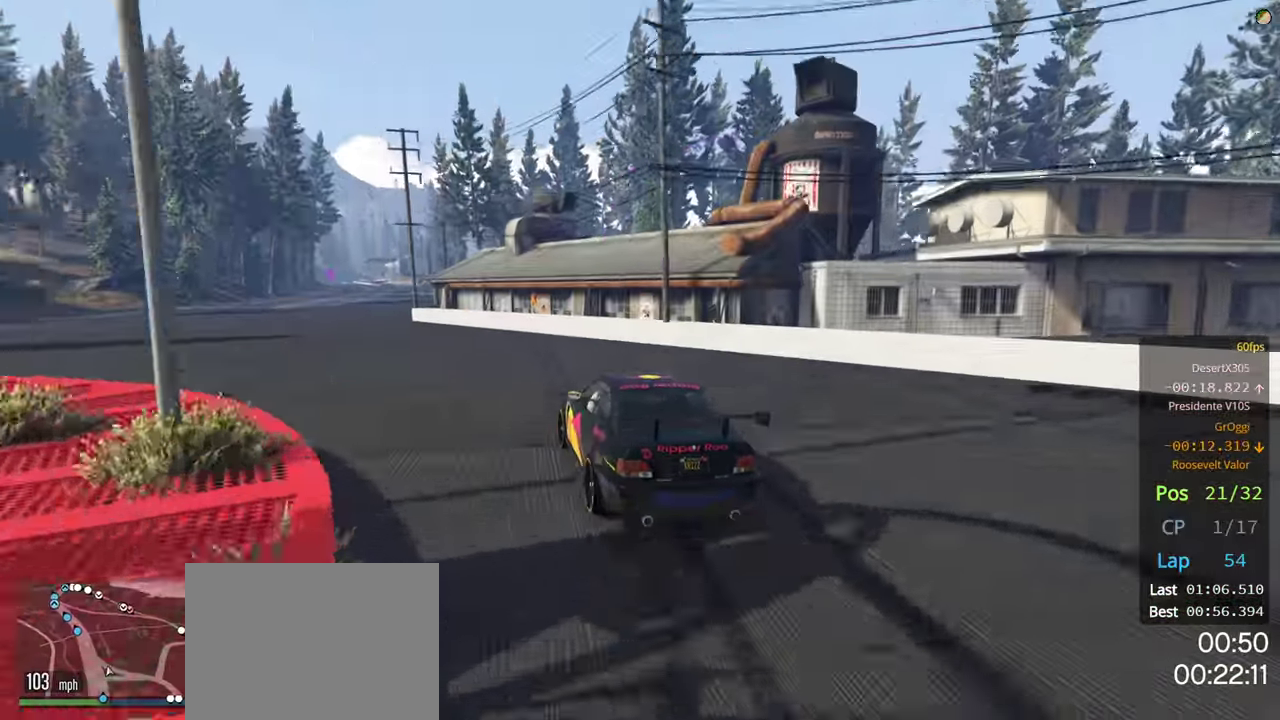
{"buttons": ["R2"], "left_stick": "left", "right_stick": "center", "events": [[333, "left_stick", "center"], [483, "left_stick", "left"]]}
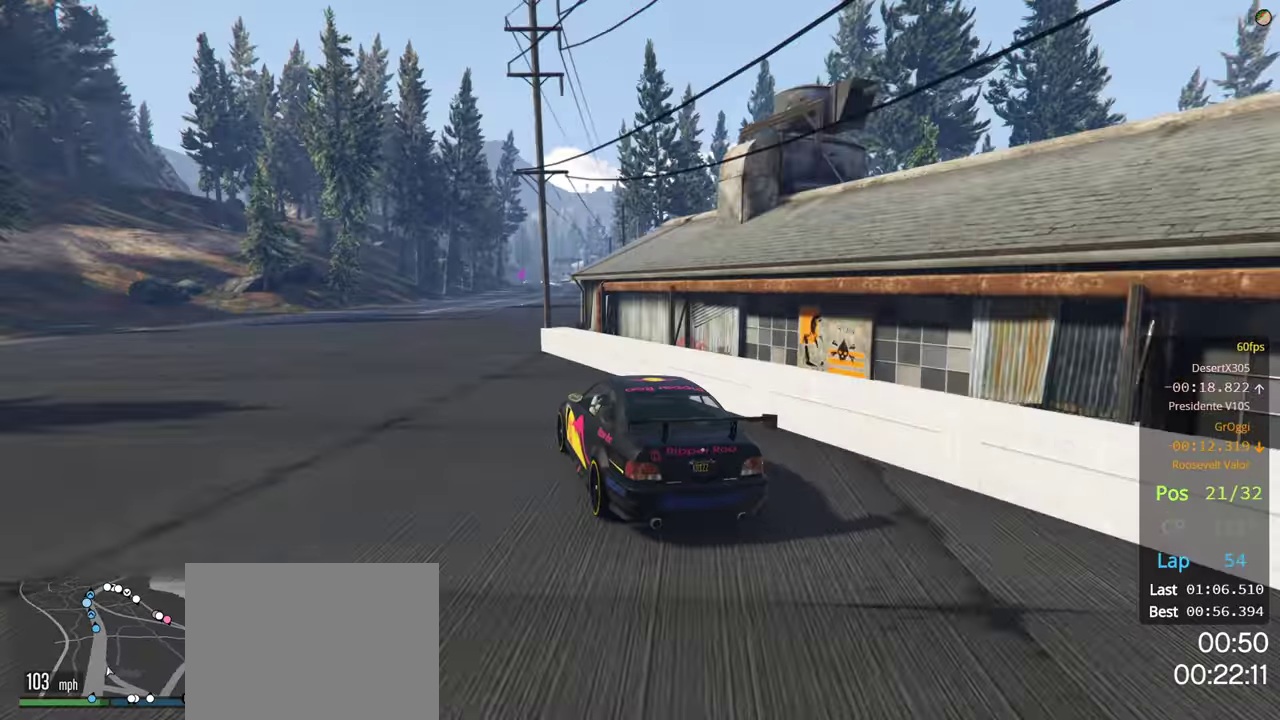
{"buttons": ["R2"], "left_stick": "down-right", "right_stick": "center", "events": [[150, "left_stick", "center"], [267, "left_stick", "right"], [317, "left_stick", "down-right"]]}
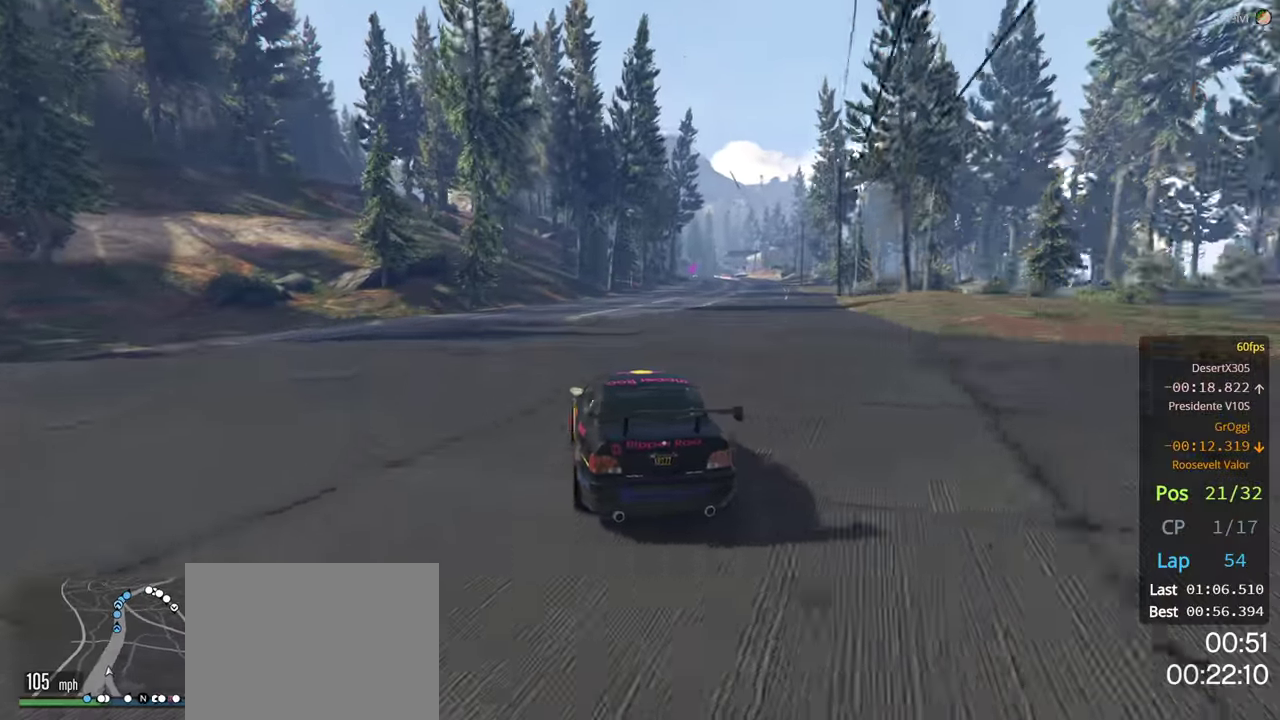
{"buttons": ["R2"], "left_stick": "center", "right_stick": "center", "events": [[33, "left_stick", "center"], [350, "left_stick", "right"], [467, "left_stick", "center"]]}
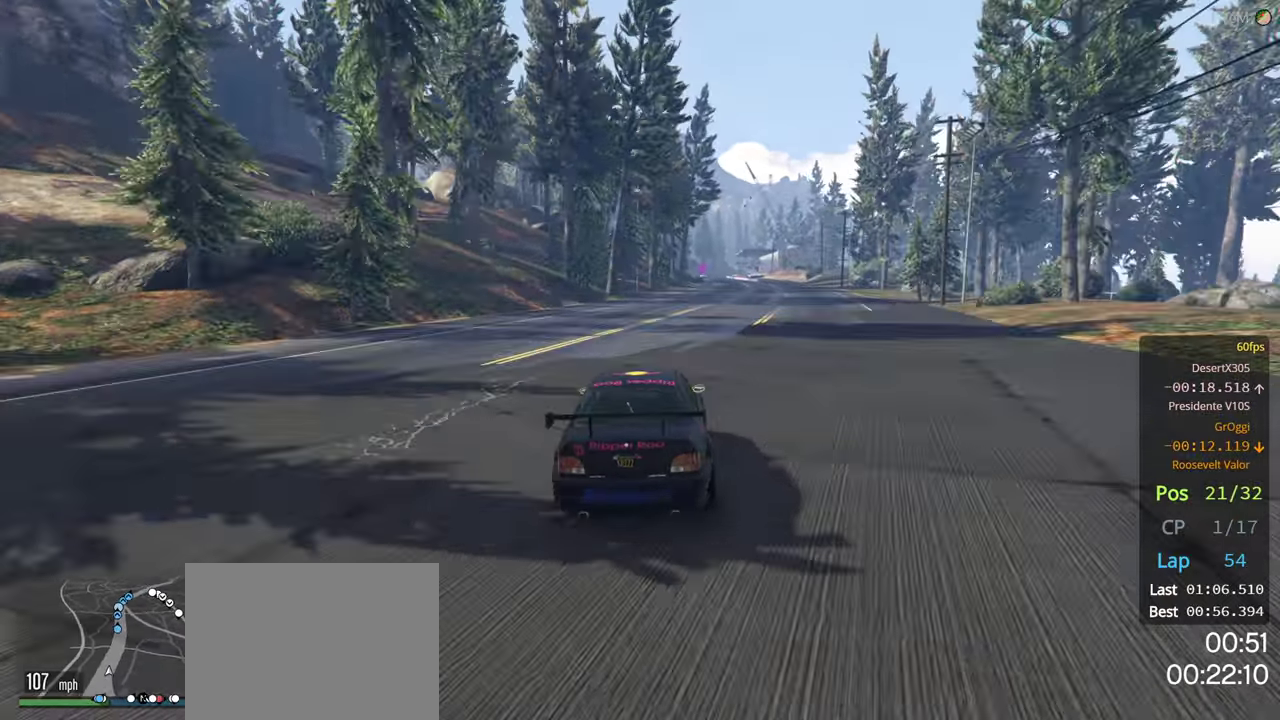
{"buttons": ["R2"], "left_stick": "center", "right_stick": "center", "events": [[183, "left_stick", "right"], [317, "left_stick", "center"]]}
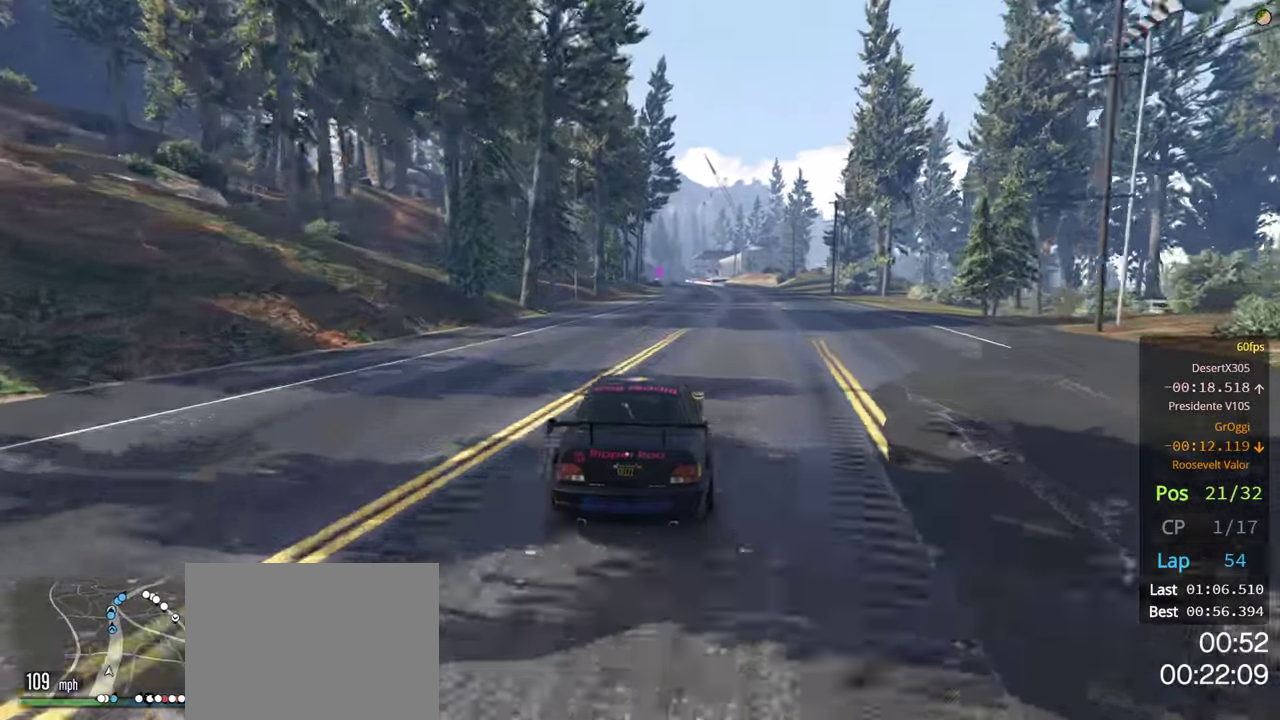
{"buttons": ["R2"], "left_stick": "left", "right_stick": "center", "events": [[500, "left_stick", "left"]]}
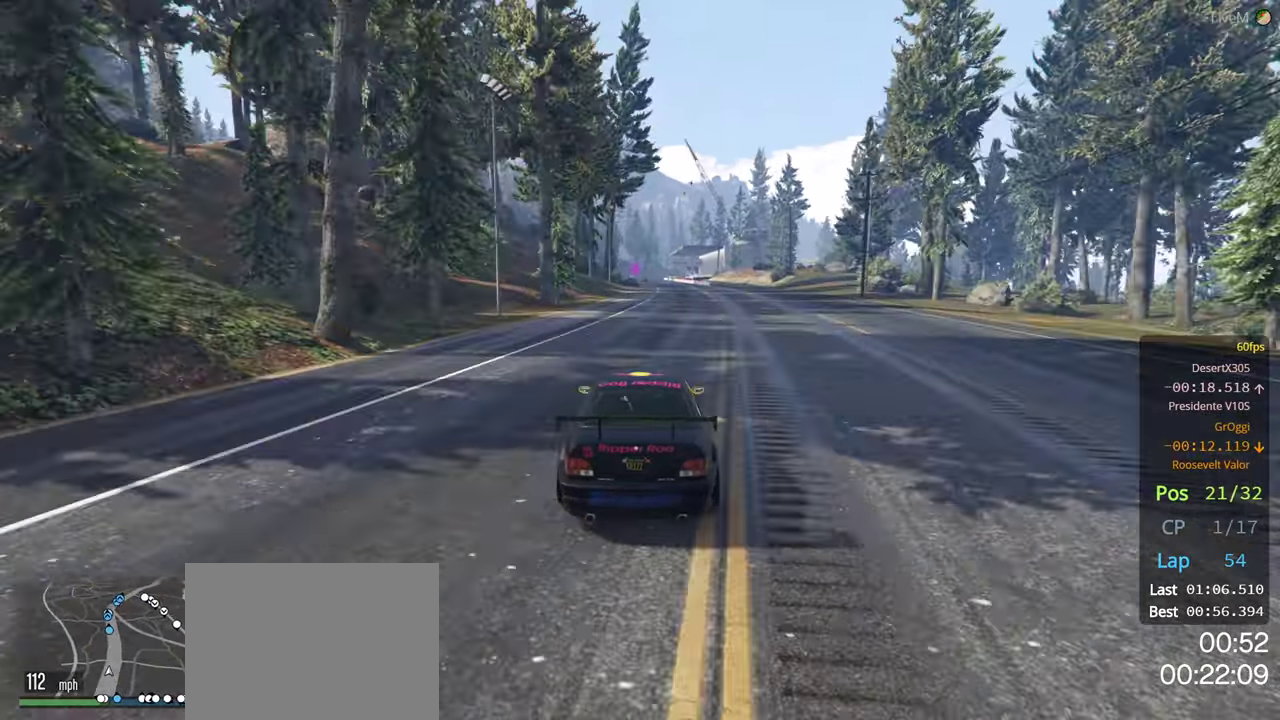
{"buttons": ["R2"], "left_stick": "center", "right_stick": "center", "events": [[183, "left_stick", "center"]]}
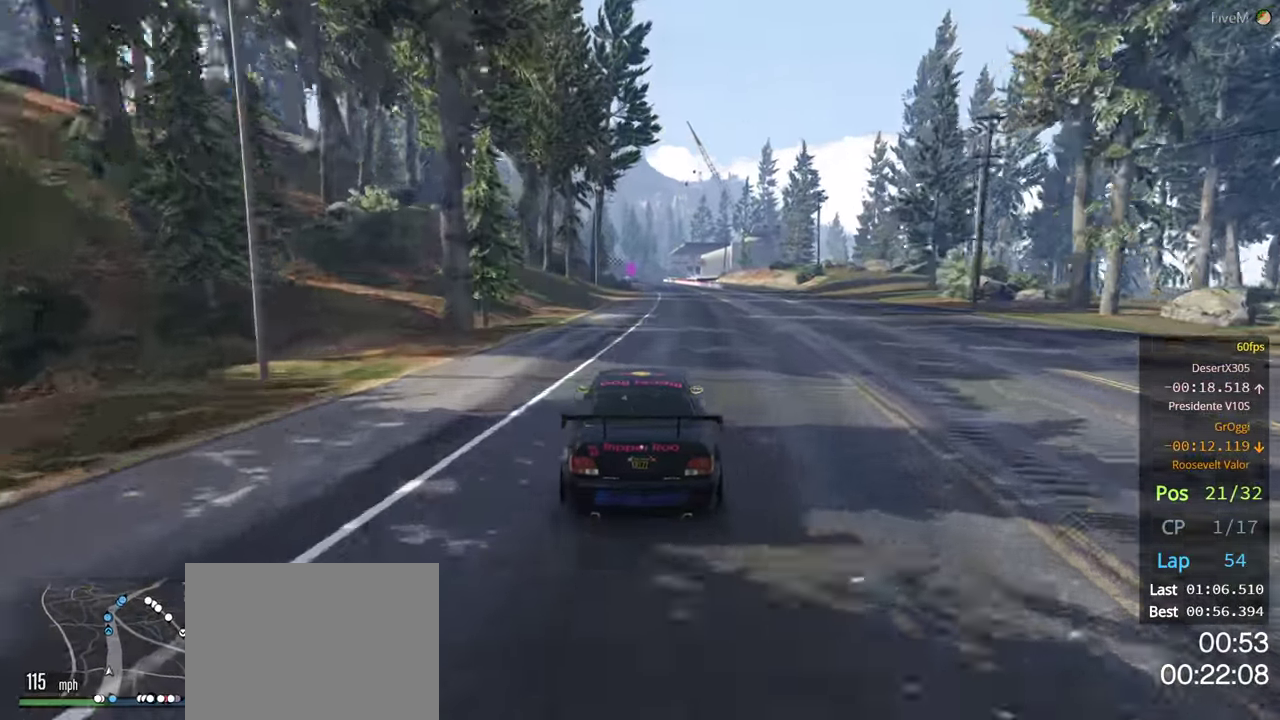
{"buttons": ["R2"], "left_stick": "center", "right_stick": "center", "events": []}
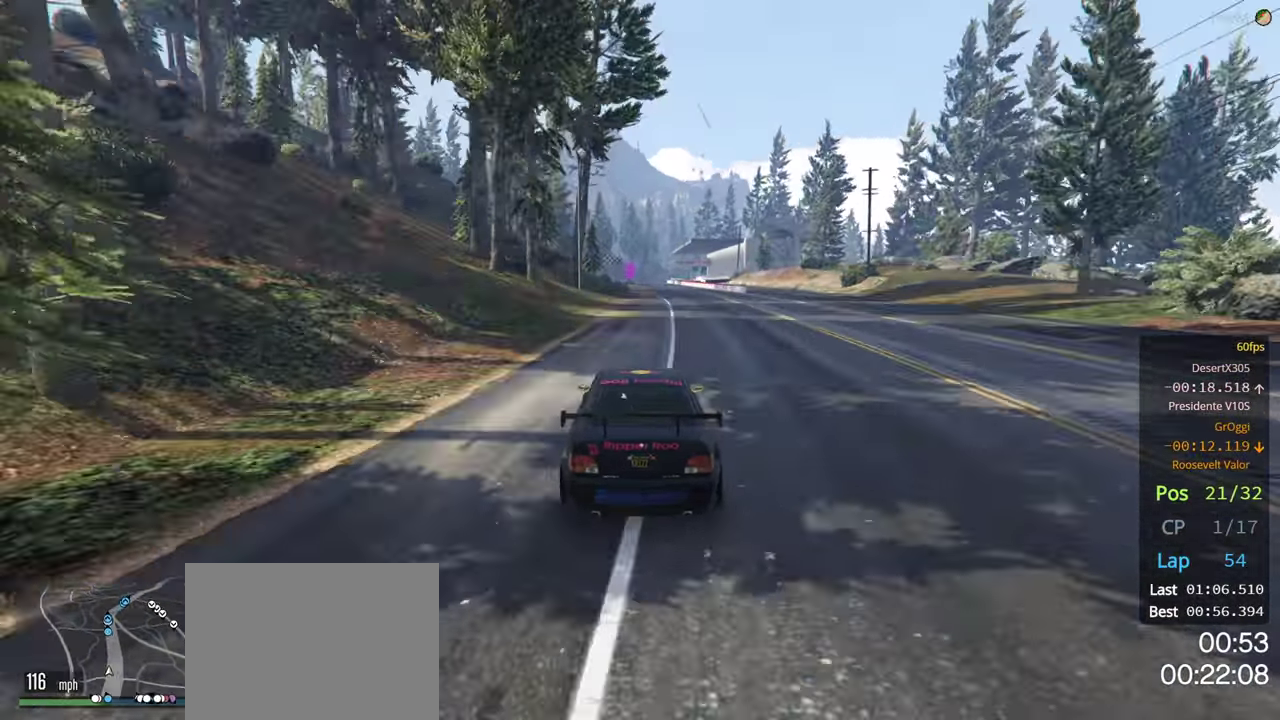
{"buttons": ["R2"], "left_stick": "center", "right_stick": "center", "events": [[350, "left_stick", "left"], [450, "left_stick", "center"]]}
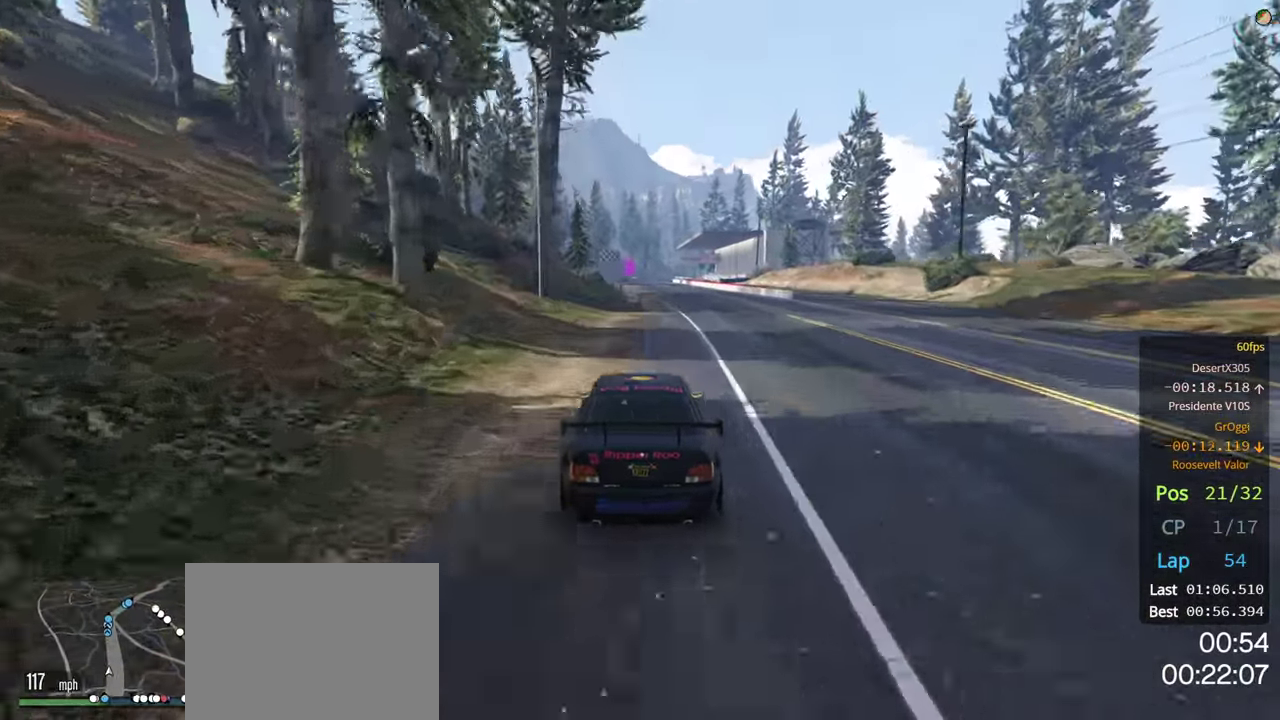
{"buttons": ["R2"], "left_stick": "center", "right_stick": "center", "events": [[267, "left_stick", "left"], [433, "left_stick", "center"]]}
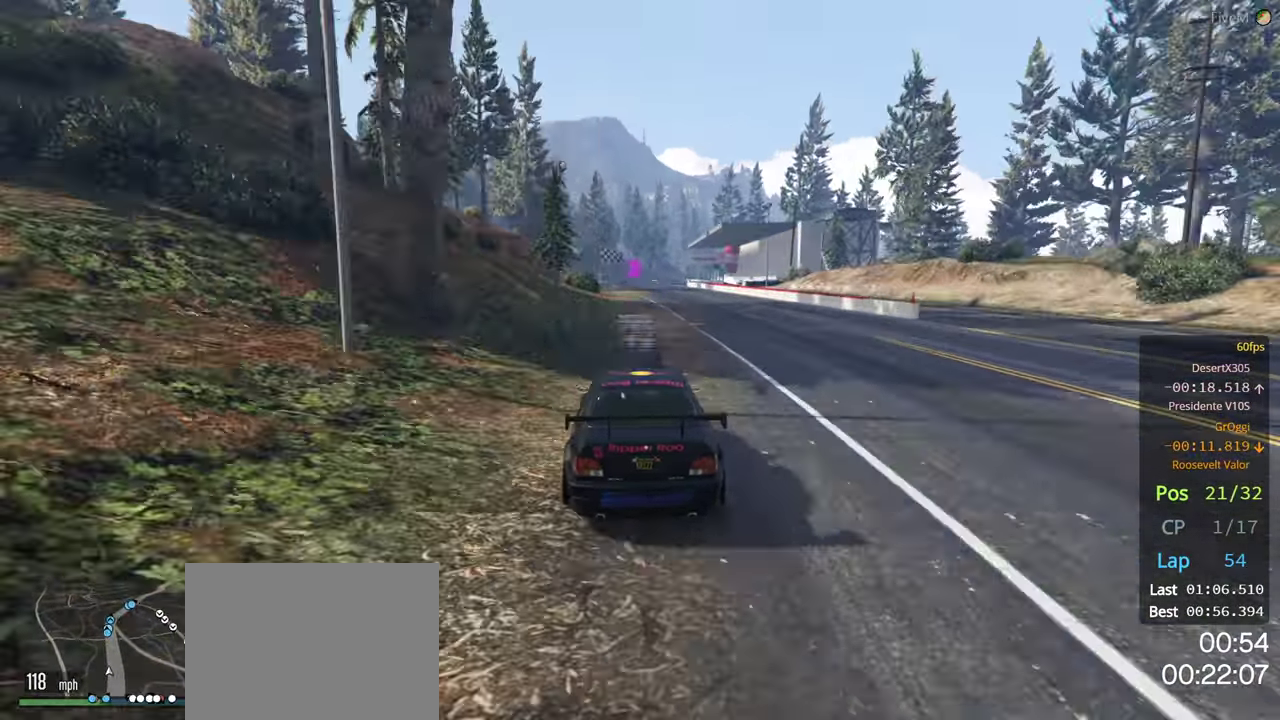
{"buttons": ["R2"], "left_stick": "down", "right_stick": "center", "events": [[150, "left_stick", "right"], [250, "left_stick", "center"], [400, "left_stick", "down"]]}
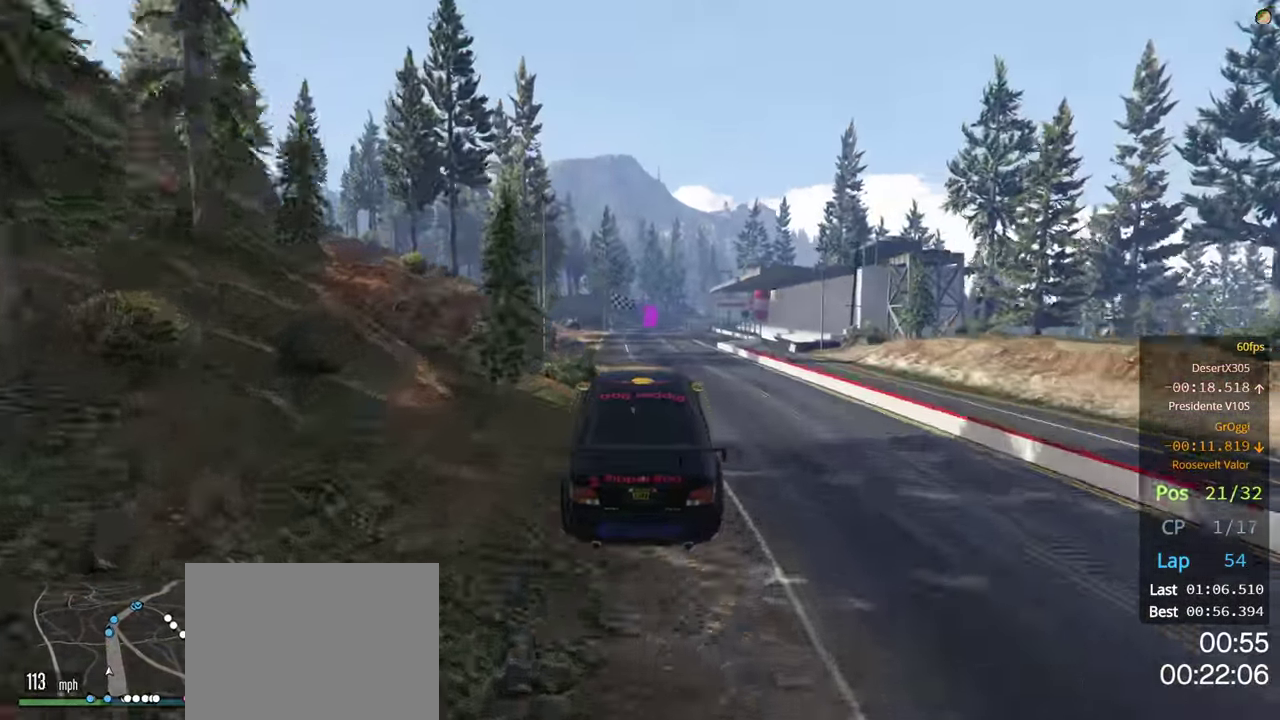
{"buttons": ["R2"], "left_stick": "center", "right_stick": "center", "events": [[183, "left_stick", "center"]]}
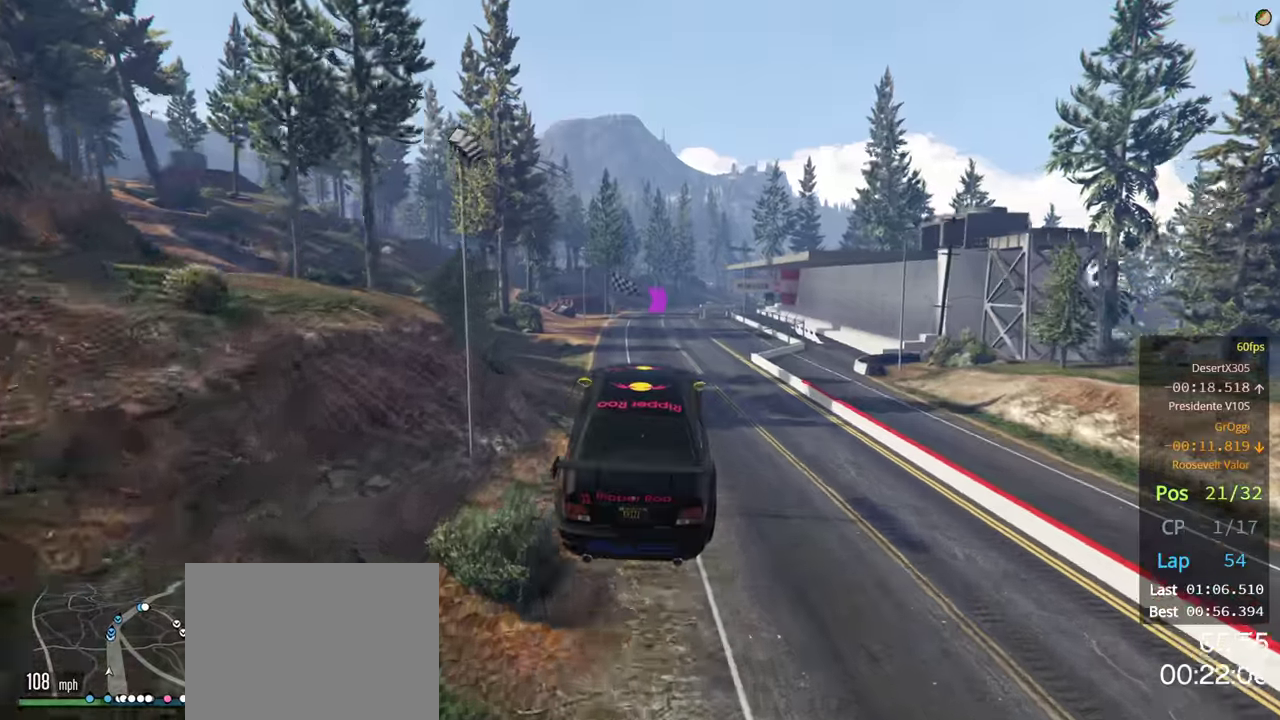
{"buttons": ["R2"], "left_stick": "up", "right_stick": "center", "events": [[300, "left_stick", "up"]]}
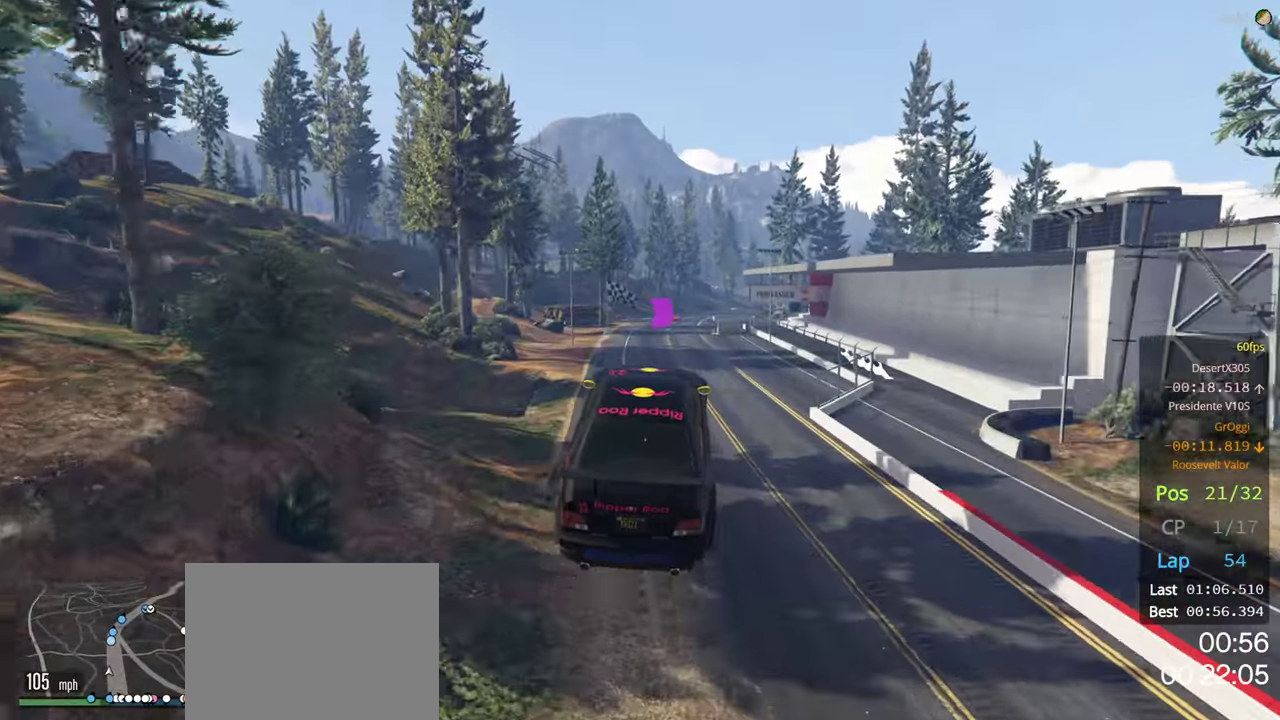
{"buttons": ["R2"], "left_stick": "down-left", "right_stick": "center", "events": [[50, "left_stick", "center"], [350, "left_stick", "down"], [400, "left_stick", "down-left"]]}